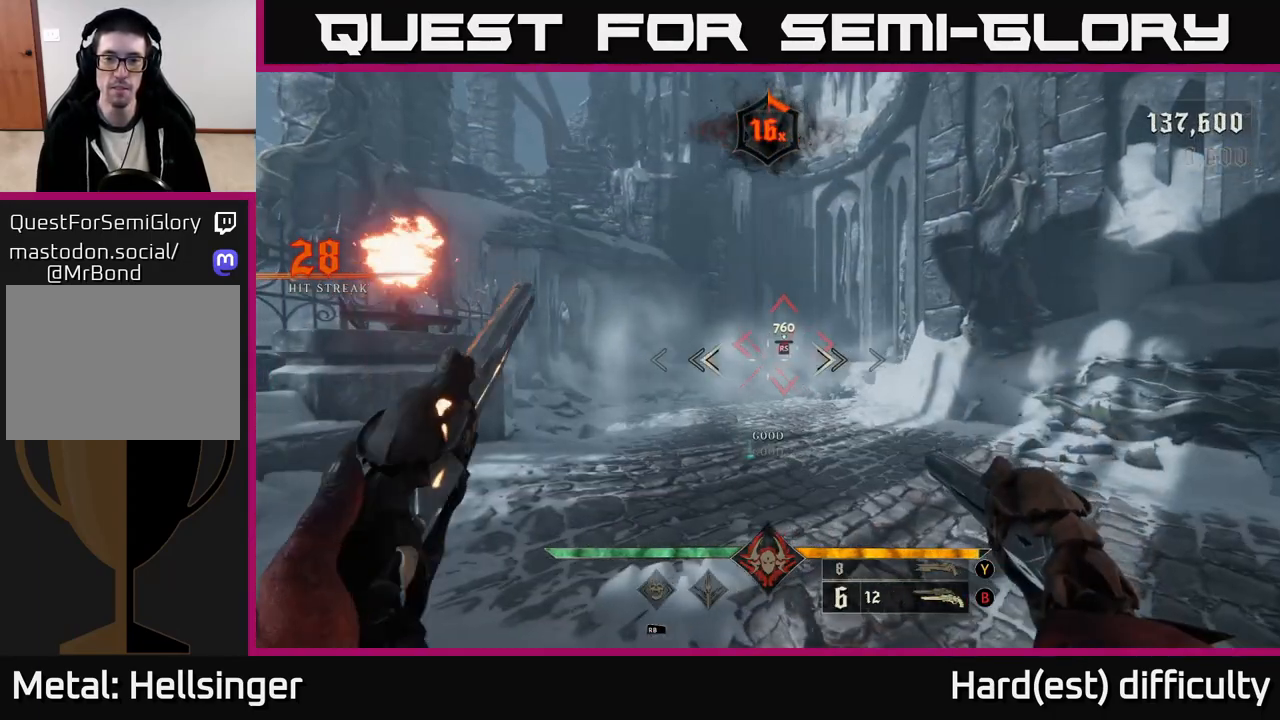
Gameplay with a controller (Xbox layout); each line is a JSON object with the inputs held at the frame after it. "events" lists button and stick changes between this image and that frame as [ms after this image, input, new state], when the widget could be followed in between.
{"buttons": [], "left_stick": "center", "right_stick": "center", "events": [[67, "right_stick", "right"], [117, "left_stick", "up"], [150, "R2", "down"], [183, "right_stick", "center"], [250, "R2", "up"], [417, "left_stick", "center"]]}
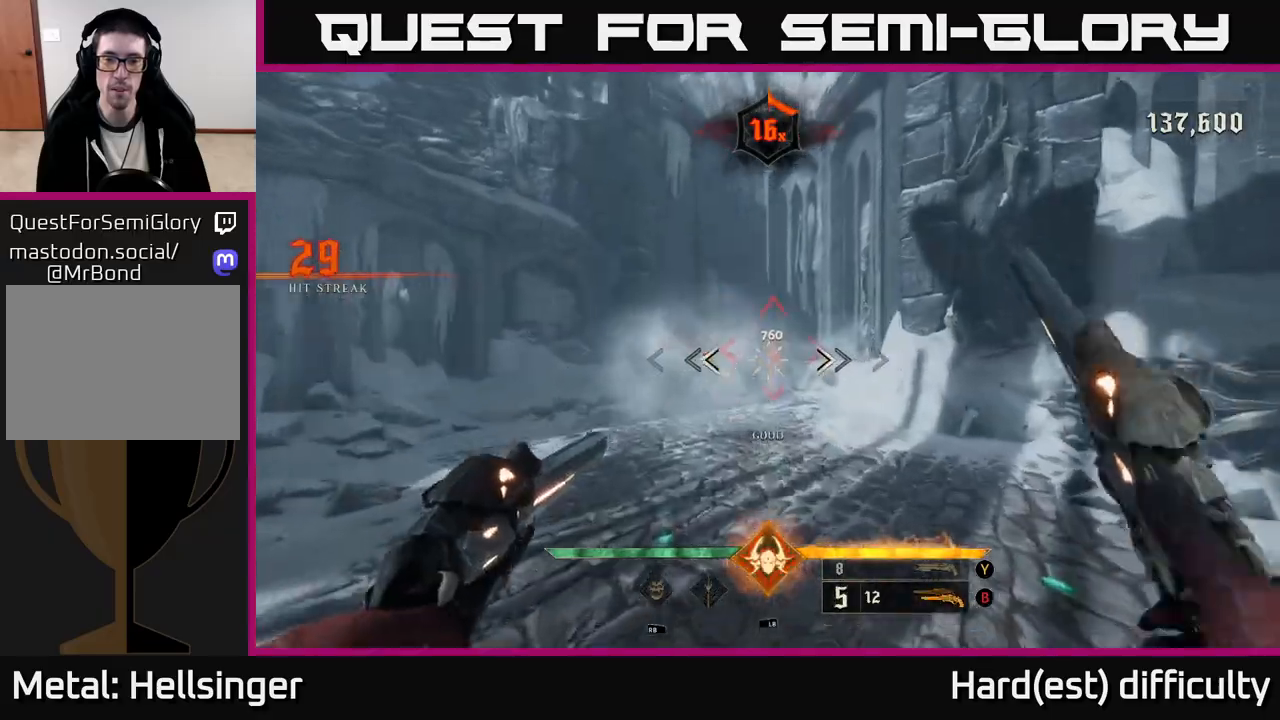
{"buttons": [], "left_stick": "center", "right_stick": "center", "events": [[117, "left_stick", "up-left"], [350, "right_stick", "up-left"], [367, "left_stick", "center"], [450, "right_stick", "center"]]}
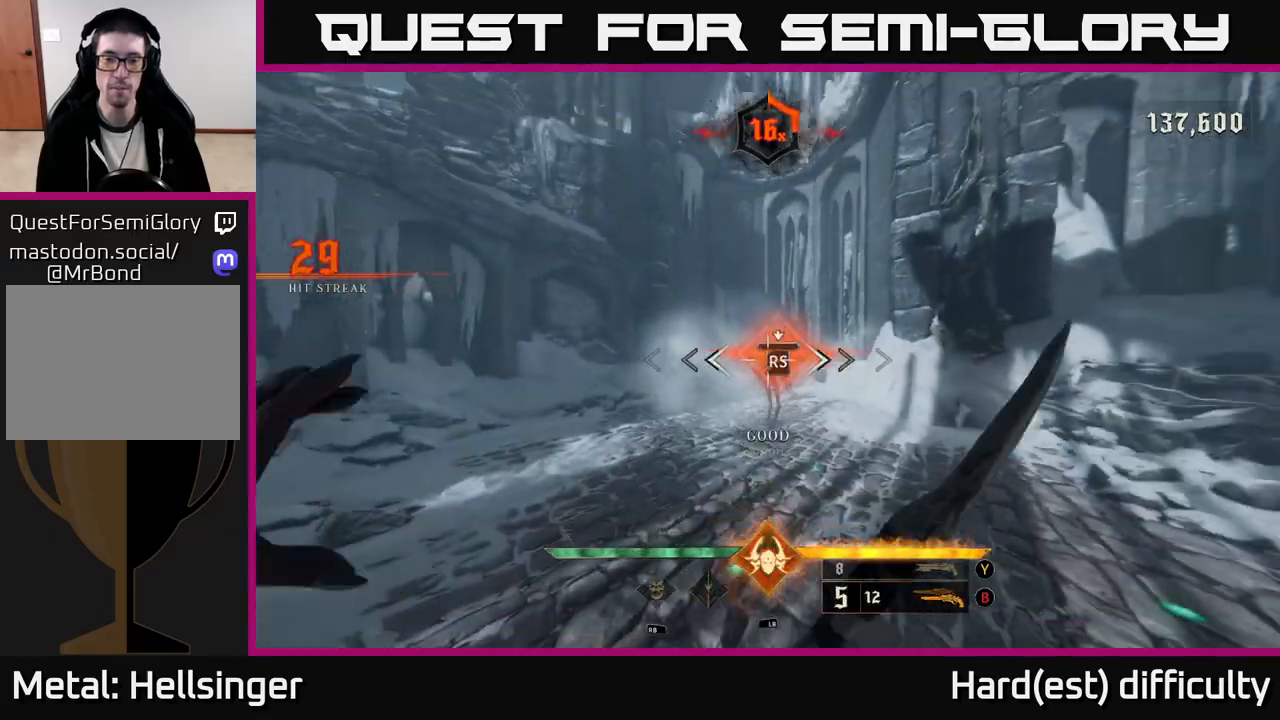
{"buttons": [], "left_stick": "down-left", "right_stick": "down-right", "events": [[317, "left_stick", "down-left"], [417, "right_stick", "down-right"]]}
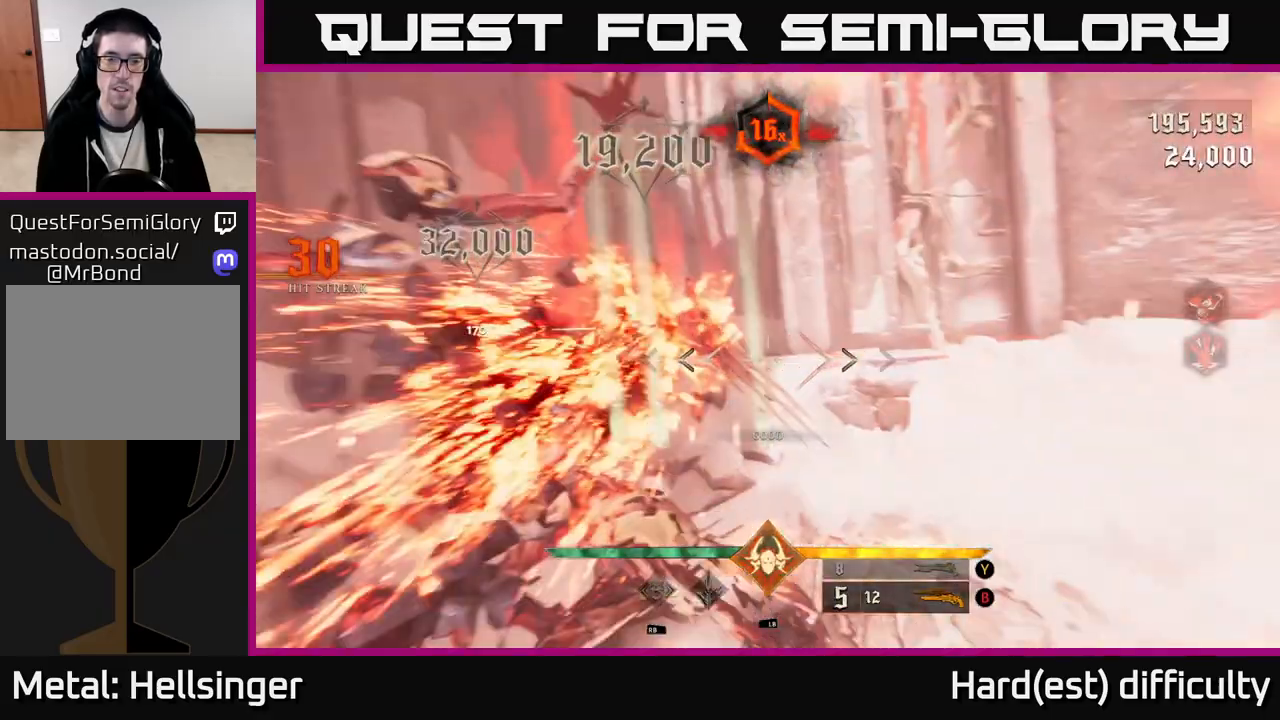
{"buttons": [], "left_stick": "right", "right_stick": "center", "events": [[167, "right_stick", "right"], [317, "L2", "down"], [433, "L2", "up"], [433, "left_stick", "down-right"], [467, "right_stick", "center"], [483, "left_stick", "right"]]}
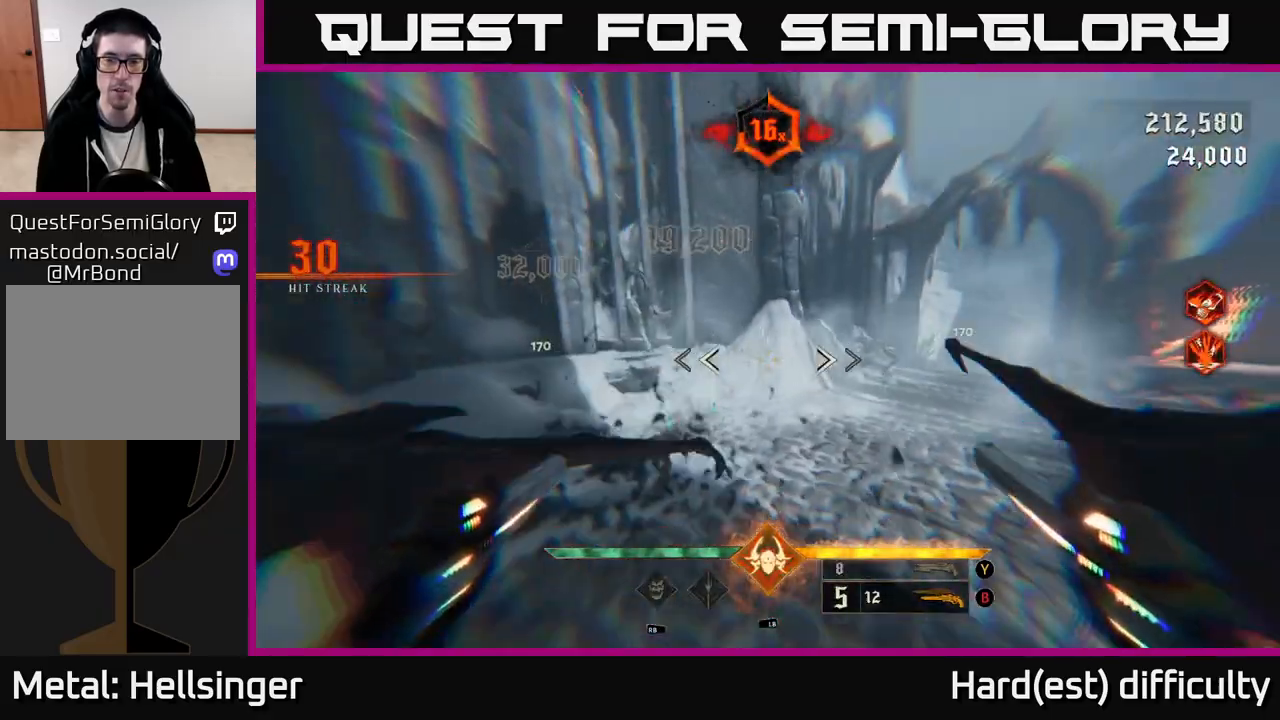
{"buttons": ["R2"], "left_stick": "up", "right_stick": "center", "events": [[300, "right_stick", "right"], [383, "R2", "down"], [417, "left_stick", "up"], [450, "right_stick", "center"]]}
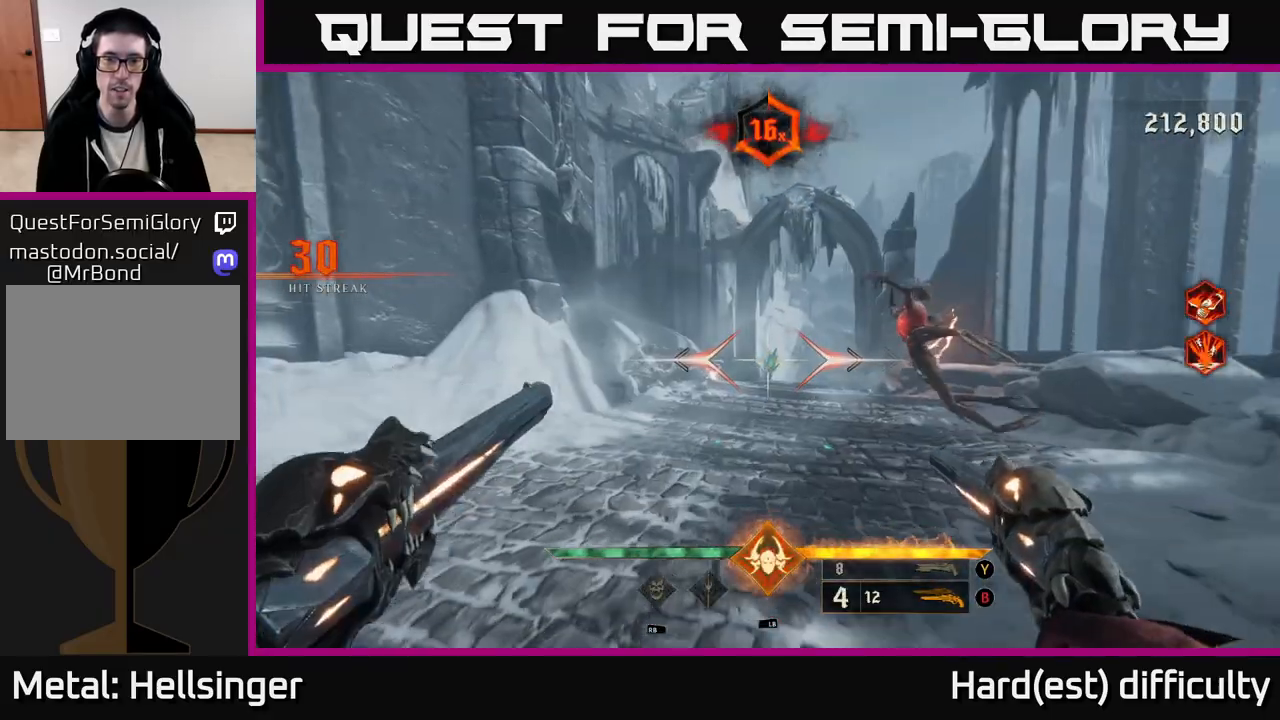
{"buttons": ["R2"], "left_stick": "down-left", "right_stick": "right", "events": [[17, "R2", "up"], [167, "right_stick", "right"], [200, "left_stick", "left"], [417, "left_stick", "down-left"], [433, "R2", "down"]]}
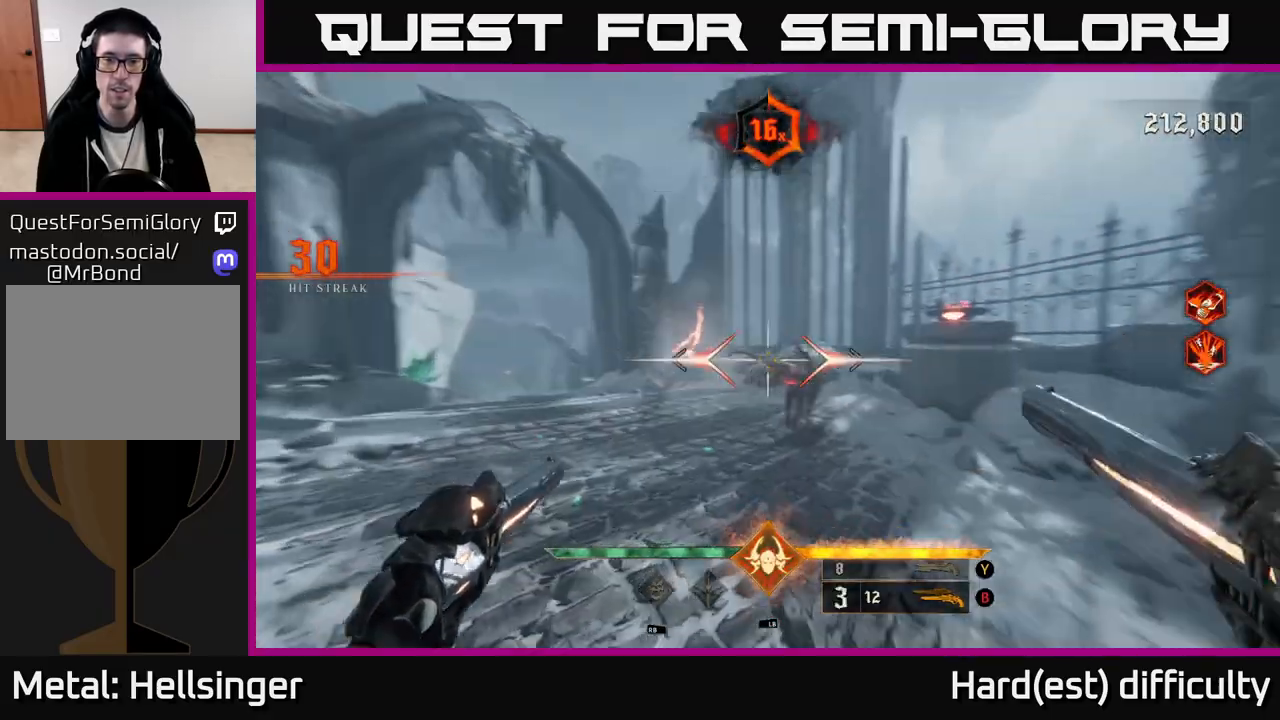
{"buttons": ["R2"], "left_stick": "down-left", "right_stick": "up-right", "events": [[33, "right_stick", "down-right"], [67, "R2", "up"], [133, "right_stick", "center"], [333, "left_stick", "center"], [400, "right_stick", "up-right"], [467, "R2", "down"], [483, "left_stick", "down-left"]]}
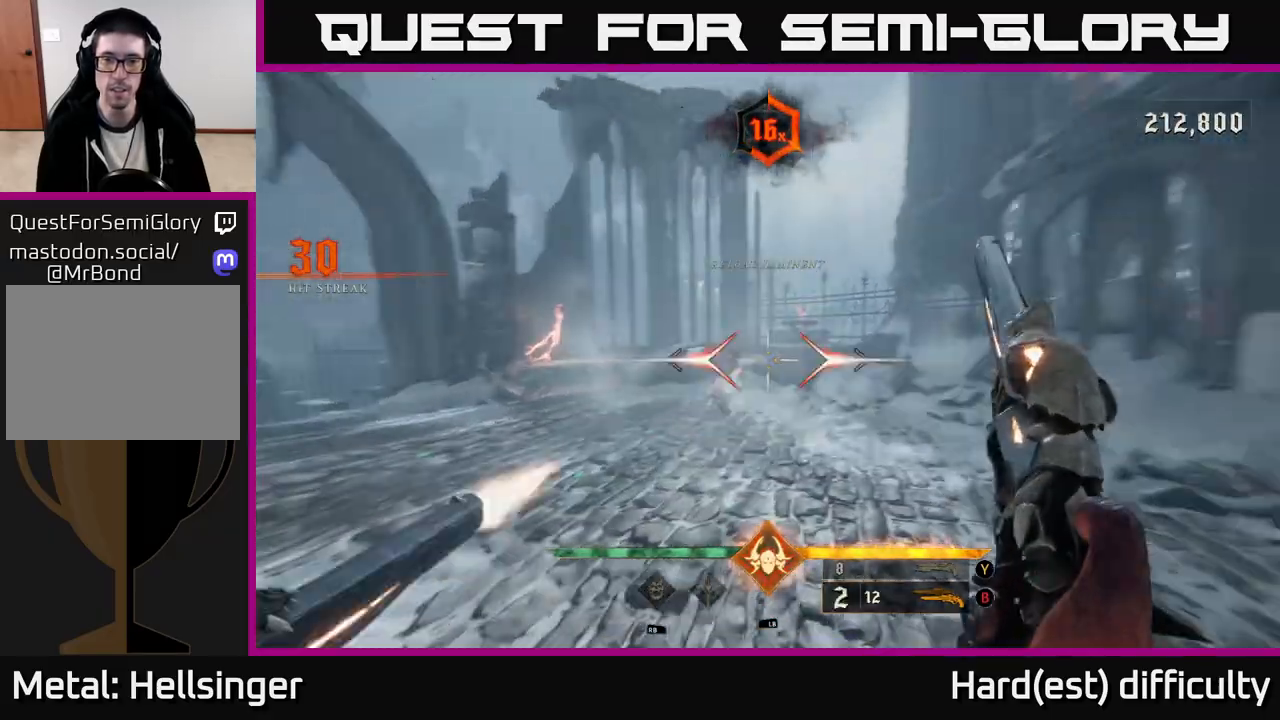
{"buttons": [], "left_stick": "left", "right_stick": "right", "events": [[33, "R2", "up"], [50, "right_stick", "center"], [167, "left_stick", "center"], [450, "right_stick", "right"], [483, "left_stick", "left"]]}
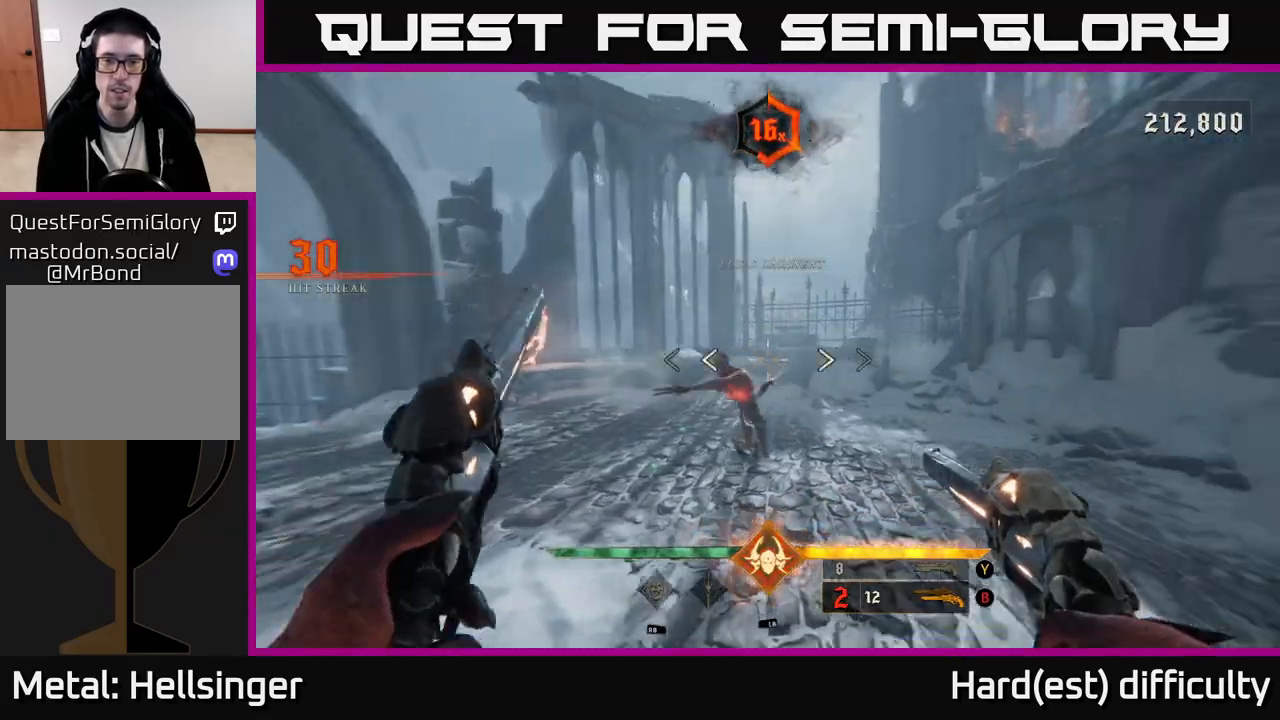
{"buttons": [], "left_stick": "down-left", "right_stick": "right", "events": [[17, "R2", "down"], [17, "left_stick", "down-left"], [17, "right_stick", "down-right"], [100, "L2", "down"], [133, "R2", "up"], [267, "L2", "up"], [283, "right_stick", "right"]]}
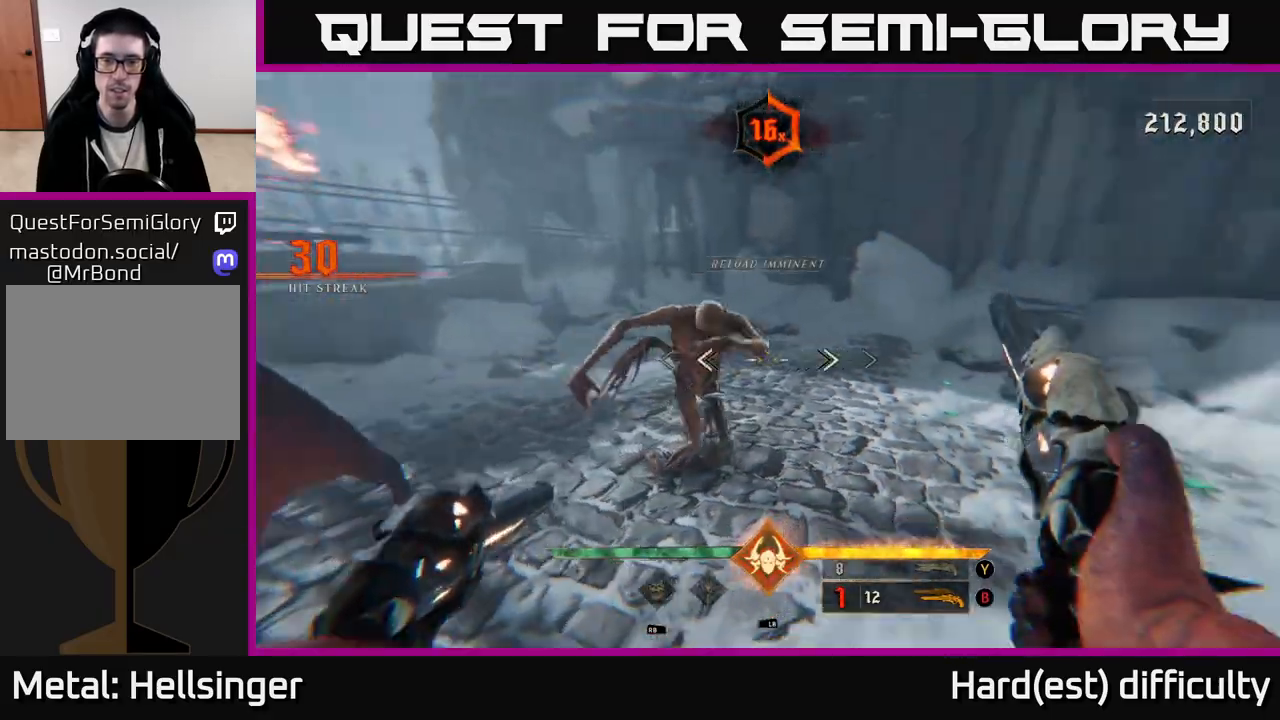
{"buttons": [], "left_stick": "down-left", "right_stick": "center", "events": [[67, "R2", "down"], [150, "R2", "up"], [183, "right_stick", "center"], [333, "right_stick", "right"], [483, "right_stick", "center"]]}
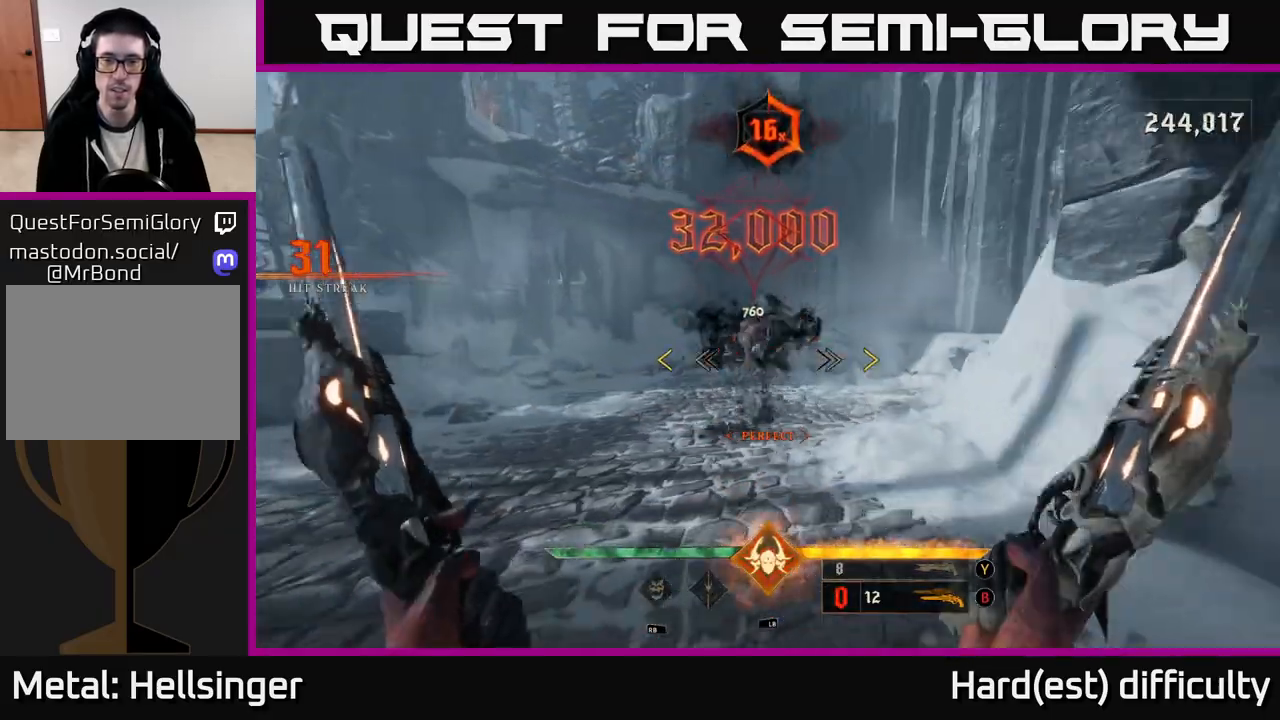
{"buttons": [], "left_stick": "center", "right_stick": "center", "events": [[117, "X", "down"], [183, "X", "up"], [300, "left_stick", "center"]]}
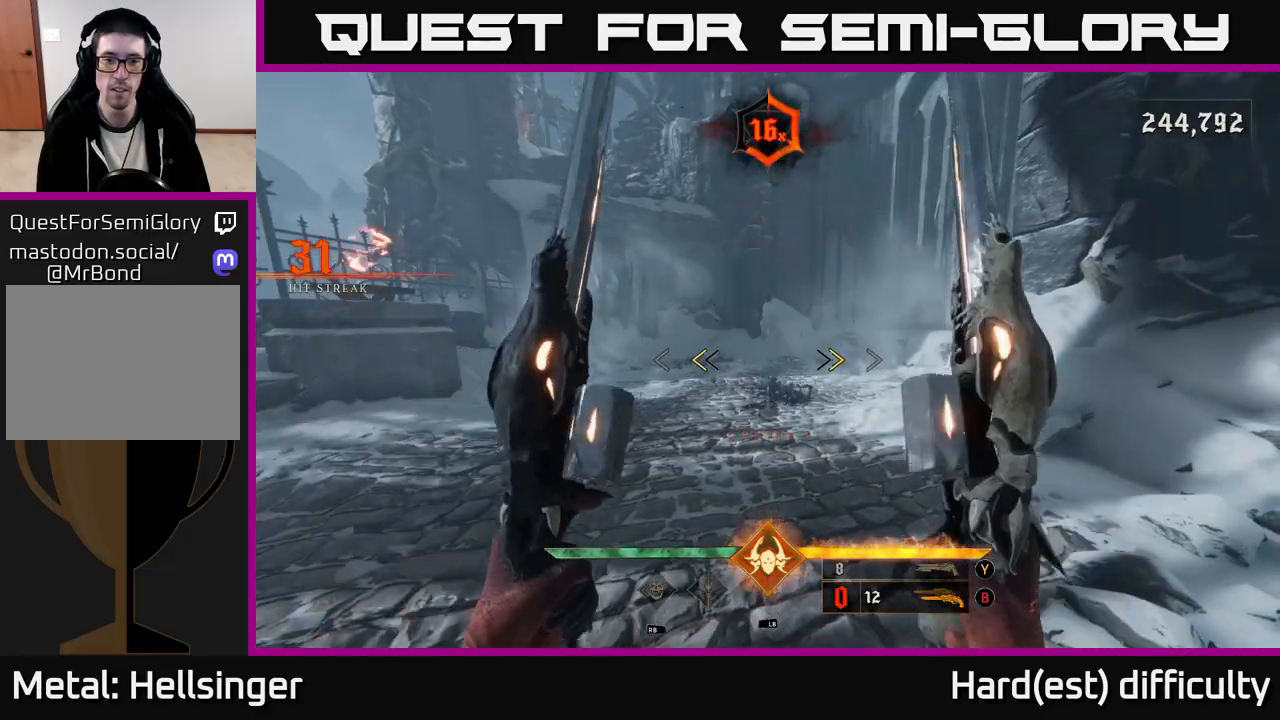
{"buttons": [], "left_stick": "down", "right_stick": "right", "events": [[133, "X", "down"], [217, "X", "up"], [217, "left_stick", "right"], [367, "right_stick", "right"], [400, "left_stick", "down"]]}
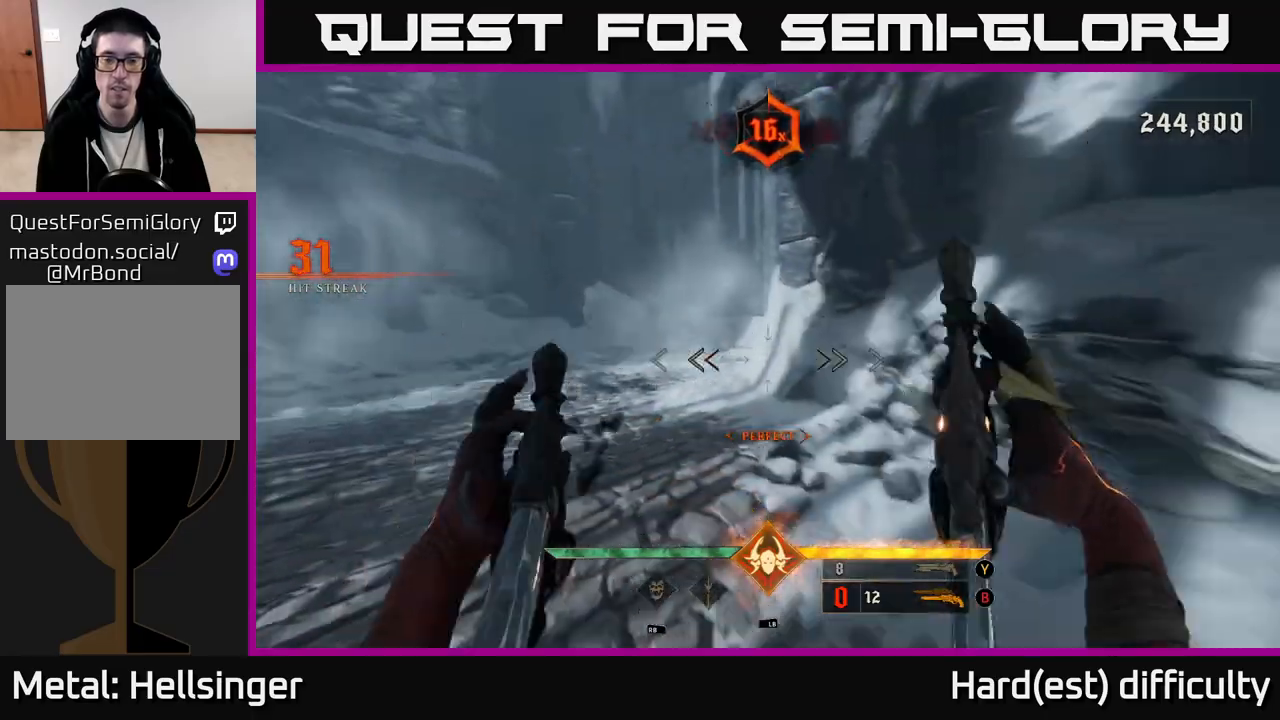
{"buttons": [], "left_stick": "right", "right_stick": "right", "events": [[133, "left_stick", "down-right"], [267, "L2", "down"], [317, "left_stick", "right"], [383, "L2", "up"]]}
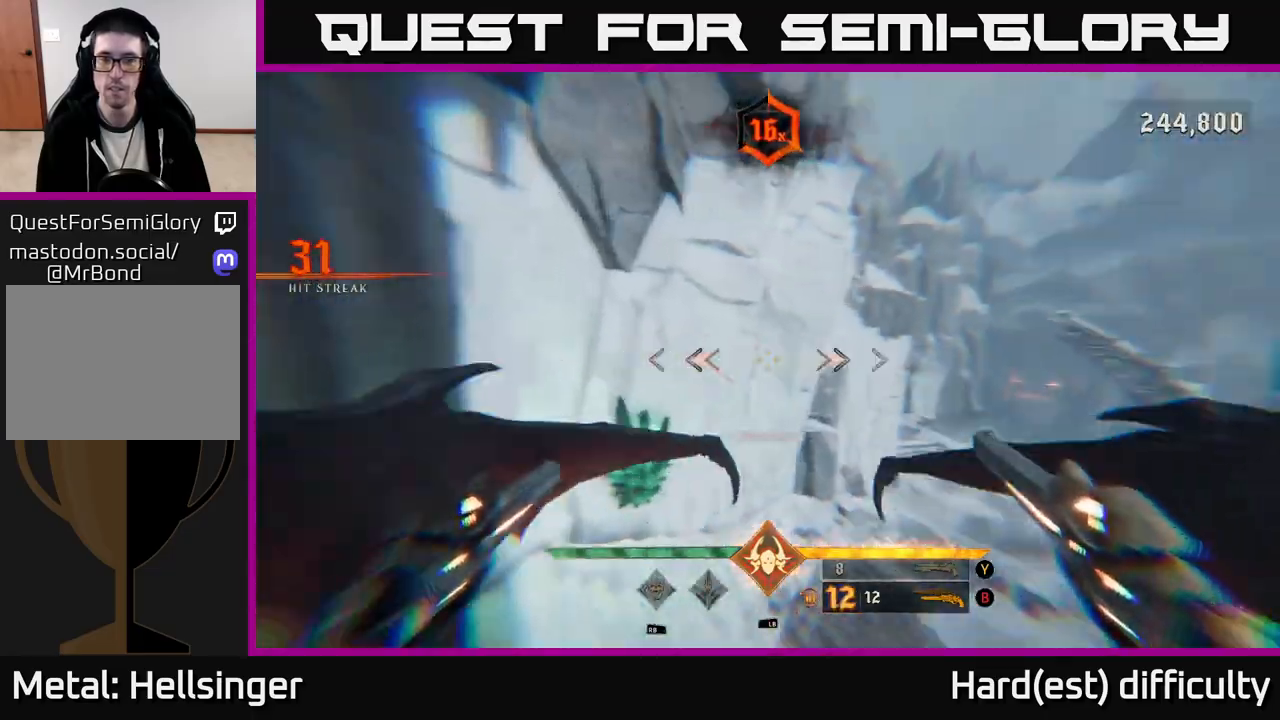
{"buttons": [], "left_stick": "up", "right_stick": "down-right", "events": [[217, "left_stick", "up"], [250, "right_stick", "center"], [300, "L2", "down"], [433, "right_stick", "down-right"], [467, "L2", "up"]]}
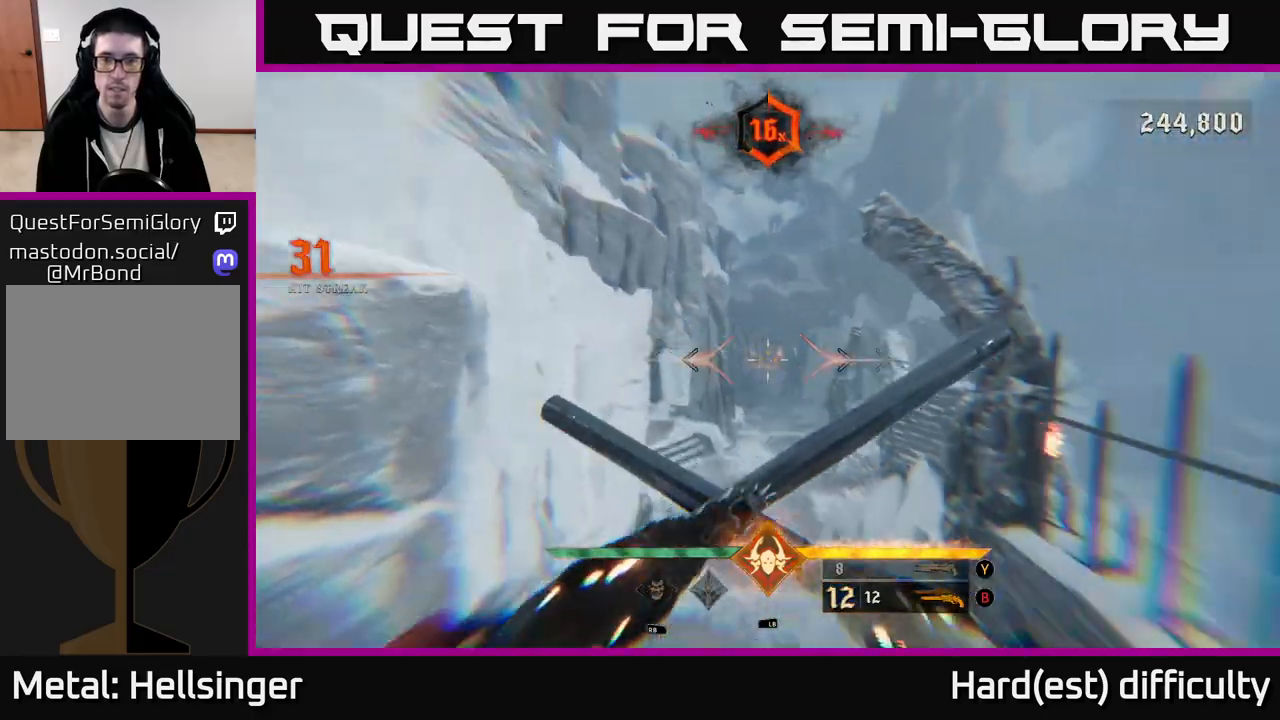
{"buttons": [], "left_stick": "up", "right_stick": "center", "events": [[133, "right_stick", "center"], [333, "L2", "down"], [417, "L2", "up"]]}
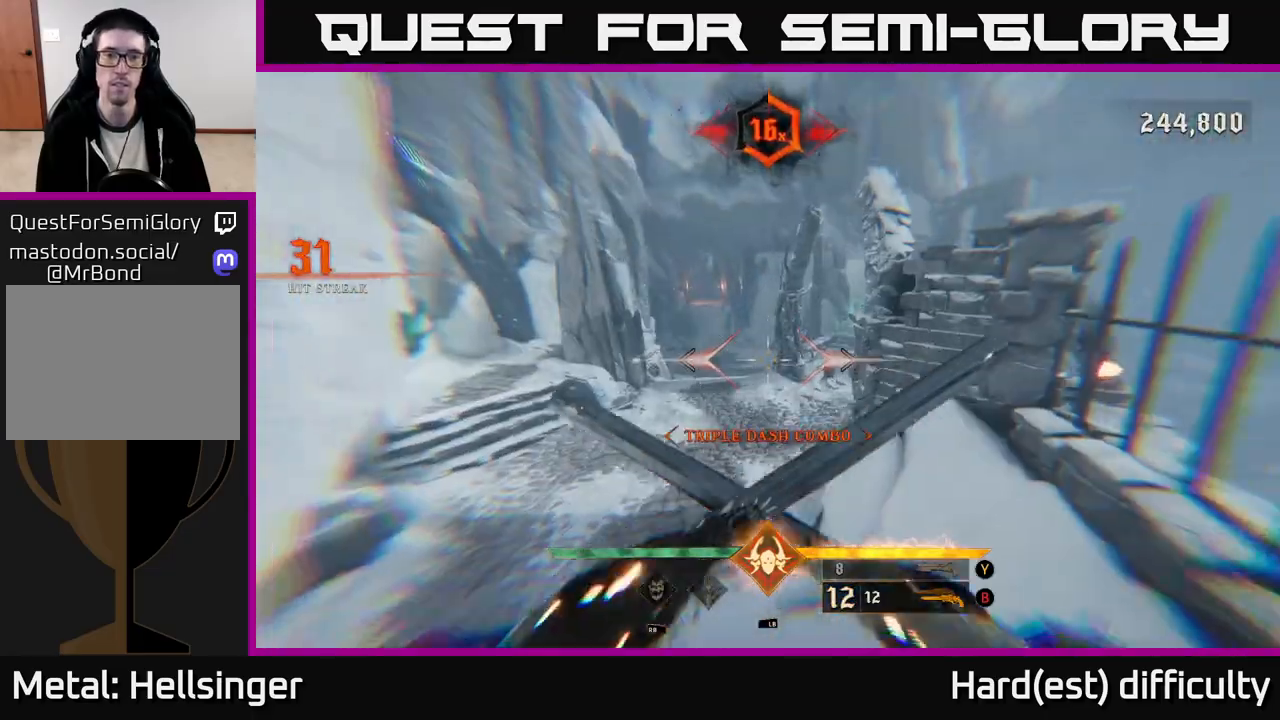
{"buttons": [], "left_stick": "up", "right_stick": "center", "events": [[150, "left_stick", "up-left"], [150, "right_stick", "left"], [250, "right_stick", "center"], [300, "left_stick", "up"], [367, "L2", "down"], [483, "L2", "up"]]}
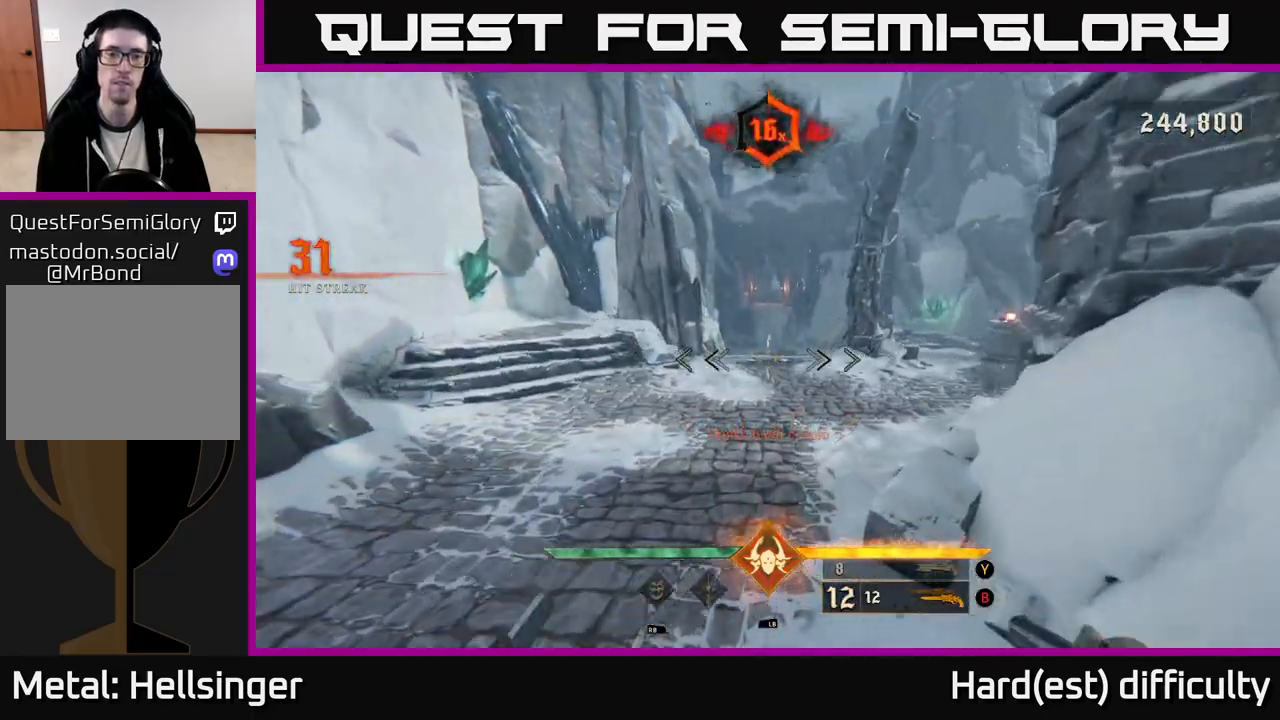
{"buttons": ["L2"], "left_stick": "up", "right_stick": "center", "events": [[100, "right_stick", "up-right"], [233, "right_stick", "center"], [417, "L2", "down"], [417, "right_stick", "up-left"], [467, "right_stick", "center"]]}
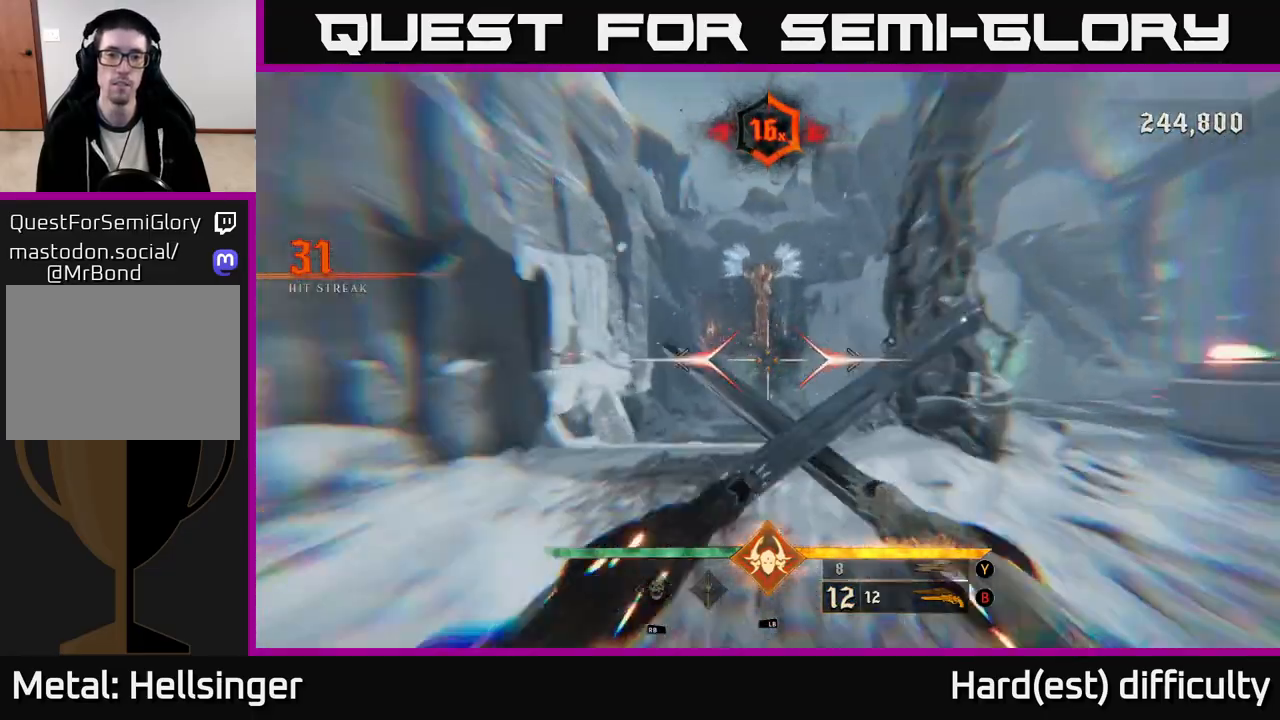
{"buttons": ["R2"], "left_stick": "center", "right_stick": "up", "events": [[33, "L2", "up"], [317, "right_stick", "up"], [483, "R2", "down"], [483, "left_stick", "center"]]}
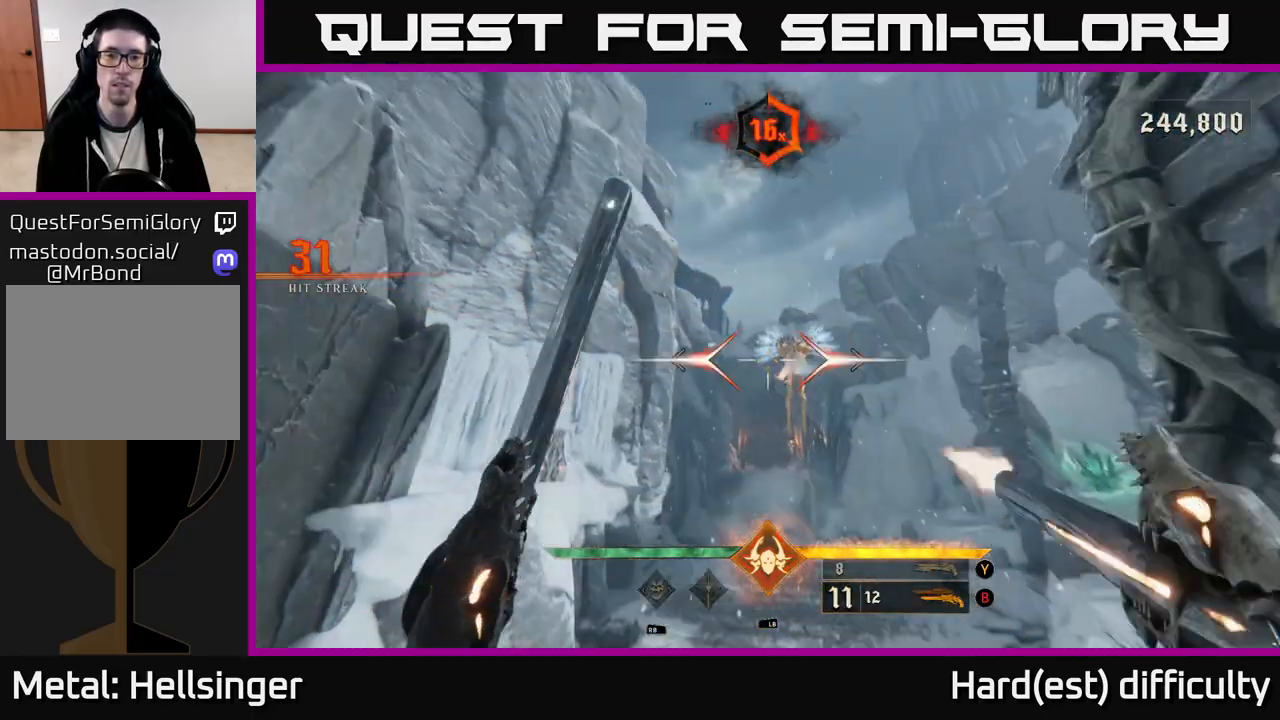
{"buttons": ["R2"], "left_stick": "down-left", "right_stick": "center", "events": [[83, "R2", "up"], [83, "left_stick", "down"], [83, "right_stick", "center"], [283, "left_stick", "center"], [333, "right_stick", "down-right"], [467, "R2", "down"], [483, "left_stick", "down-left"], [500, "right_stick", "center"]]}
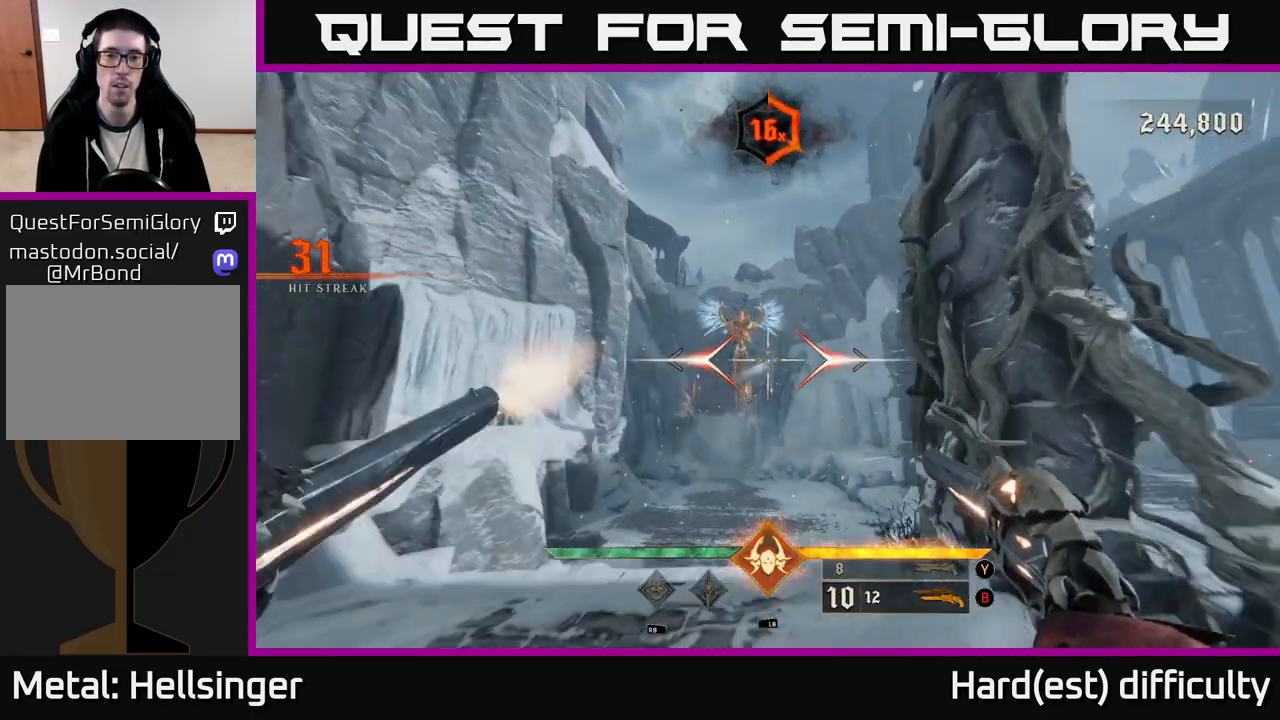
{"buttons": ["R2"], "left_stick": "down", "right_stick": "center", "events": [[67, "R2", "up"], [167, "left_stick", "center"], [300, "right_stick", "up"], [367, "right_stick", "center"], [467, "left_stick", "down"], [500, "R2", "down"]]}
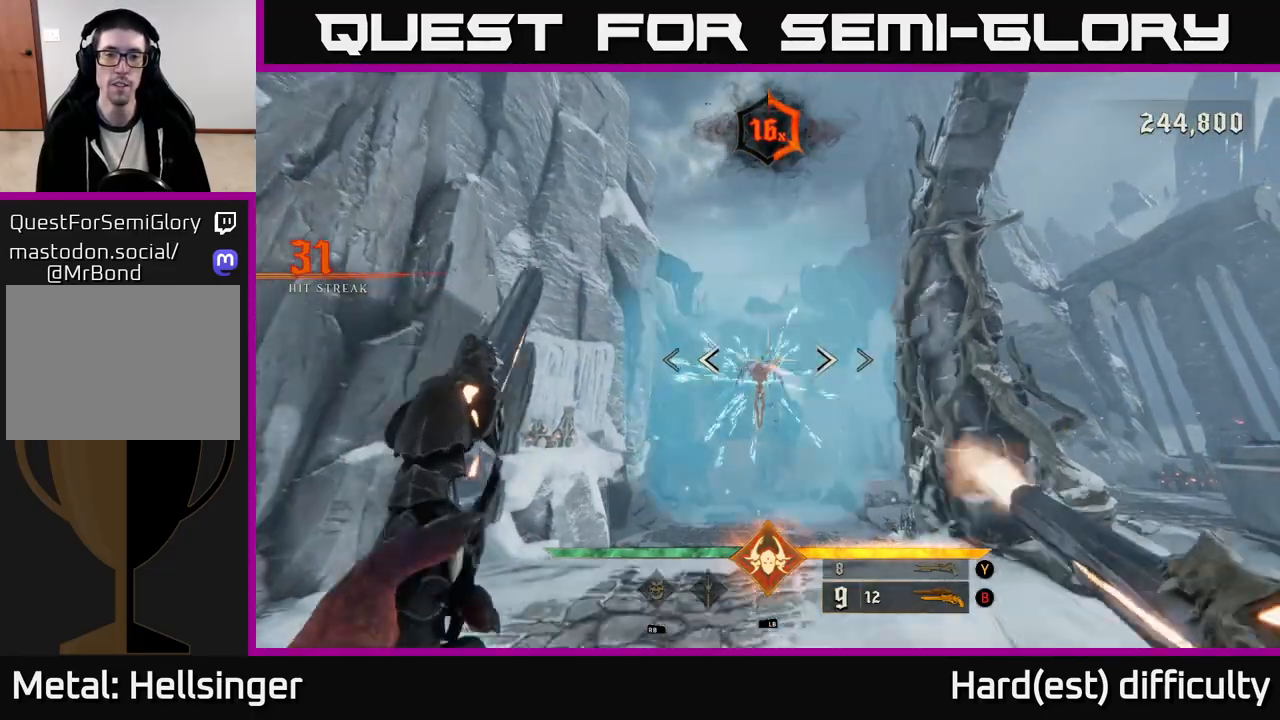
{"buttons": ["R2"], "left_stick": "down-left", "right_stick": "center", "events": [[117, "R2", "up"], [200, "left_stick", "center"], [233, "right_stick", "down"], [333, "left_stick", "down-left"], [333, "right_stick", "center"], [483, "R2", "down"]]}
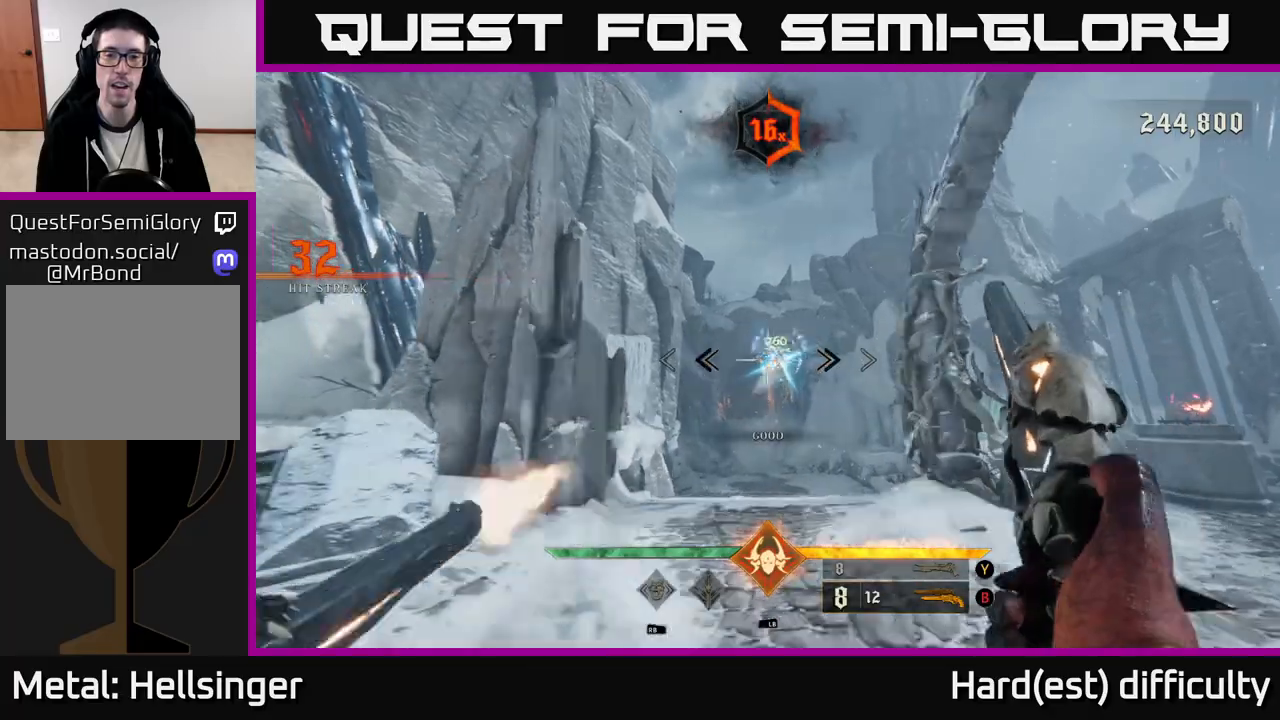
{"buttons": [], "left_stick": "down-left", "right_stick": "center", "events": [[83, "R2", "up"], [117, "right_stick", "right"], [233, "right_stick", "center"]]}
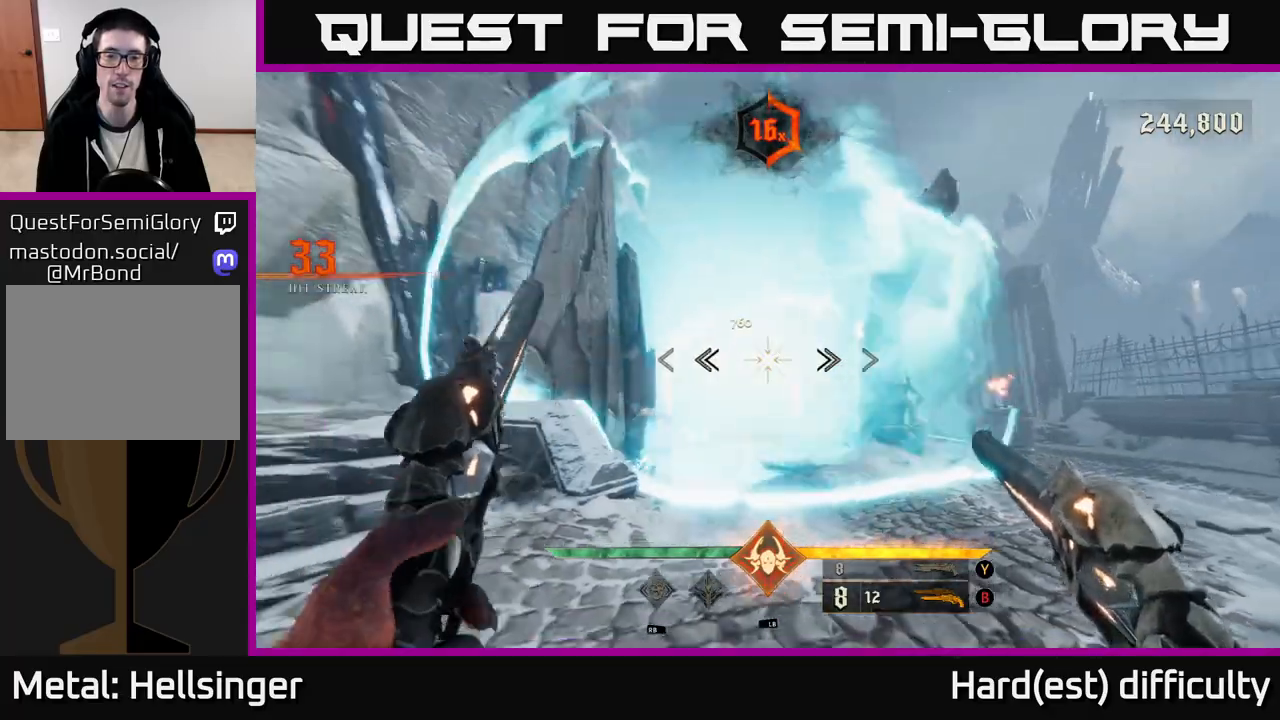
{"buttons": [], "left_stick": "up-right", "right_stick": "center", "events": [[17, "right_stick", "up-left"], [117, "R2", "down"], [133, "right_stick", "center"], [150, "left_stick", "up-right"], [183, "R2", "up"]]}
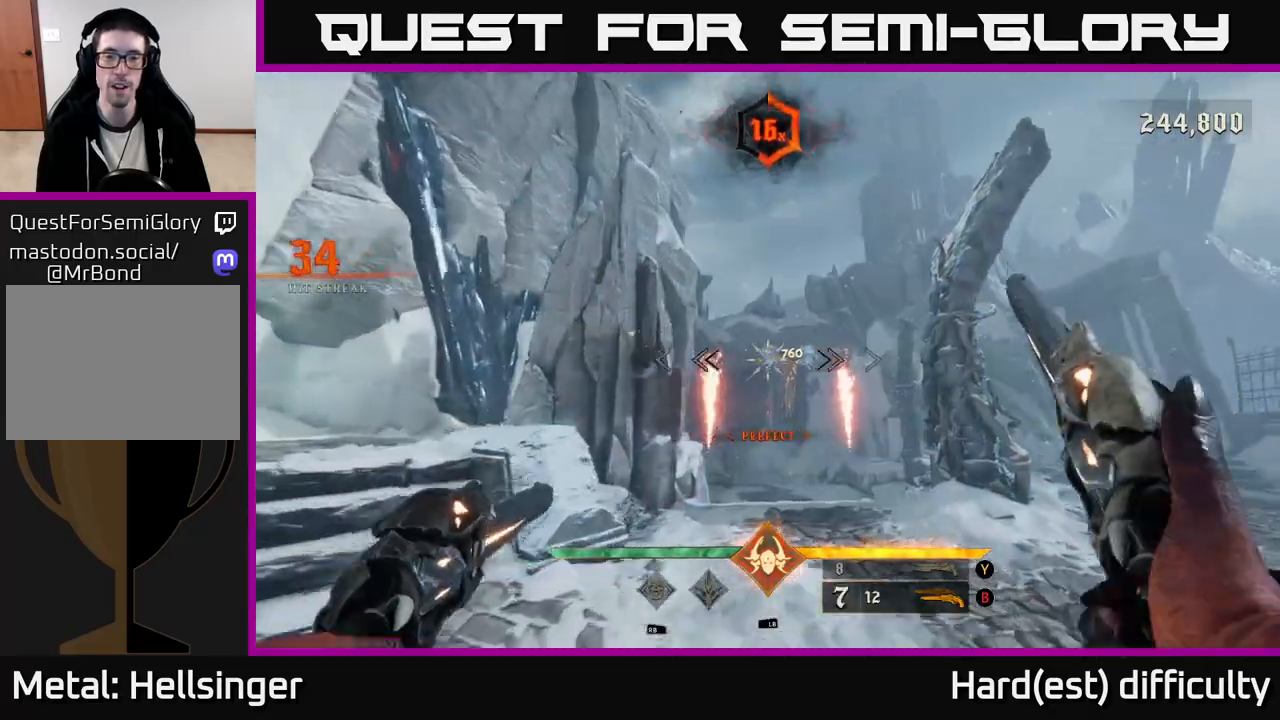
{"buttons": [], "left_stick": "up", "right_stick": "center", "events": [[17, "right_stick", "down-right"], [117, "R2", "down"], [117, "left_stick", "up"], [133, "right_stick", "center"], [250, "R2", "up"]]}
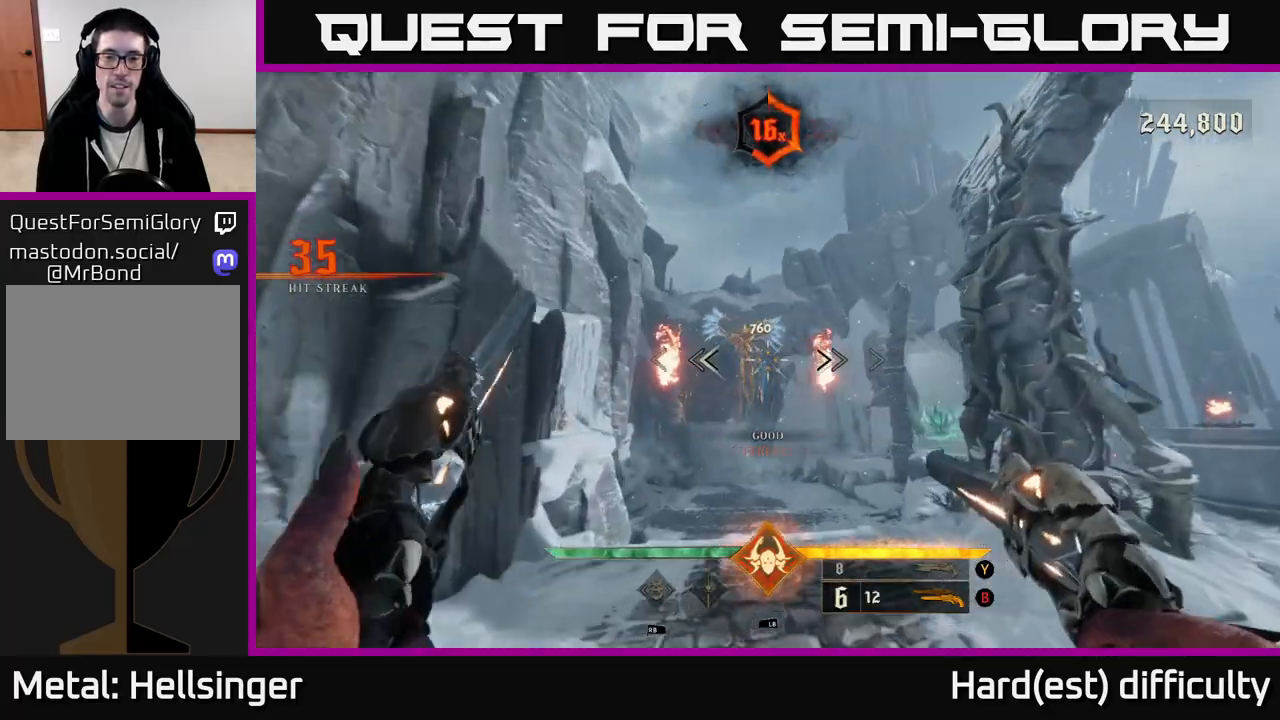
{"buttons": [], "left_stick": "down", "right_stick": "center", "events": [[83, "right_stick", "up-left"], [167, "left_stick", "down"], [183, "R2", "down"], [200, "right_stick", "center"], [233, "R2", "up"]]}
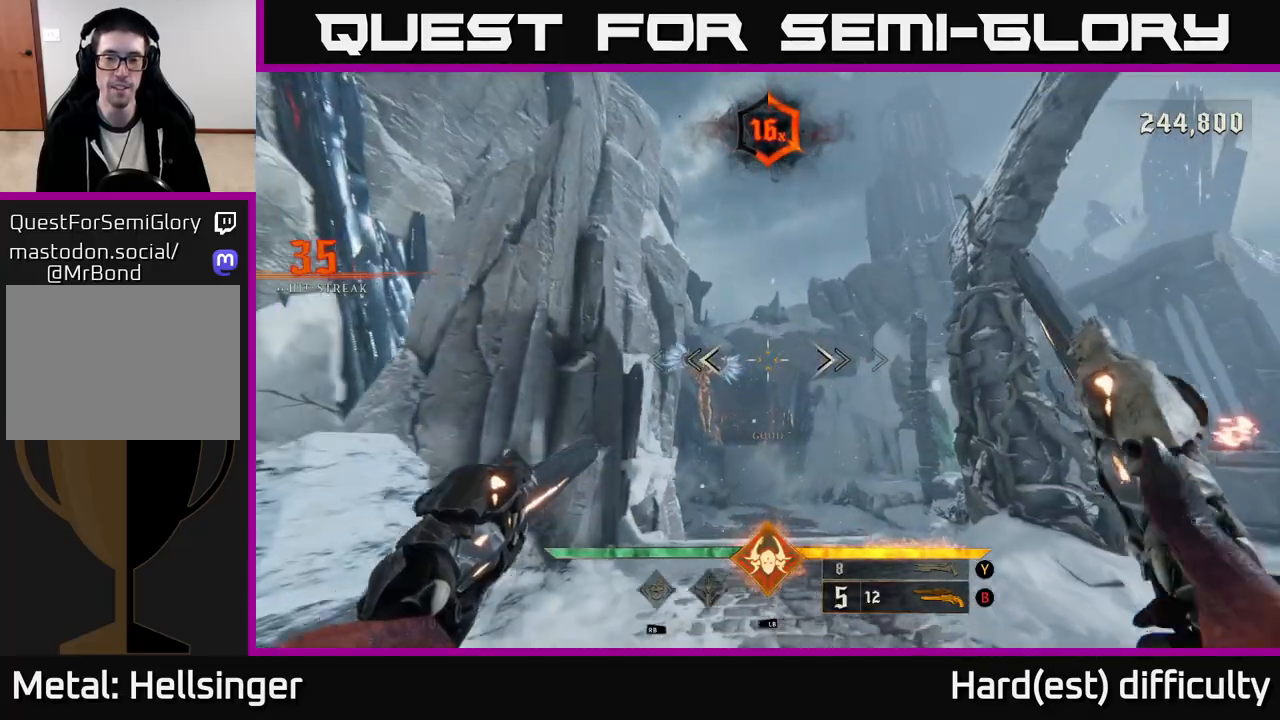
{"buttons": [], "left_stick": "right", "right_stick": "center", "events": [[67, "right_stick", "down-left"], [200, "right_stick", "center"], [217, "R2", "down"], [217, "left_stick", "right"], [333, "R2", "up"]]}
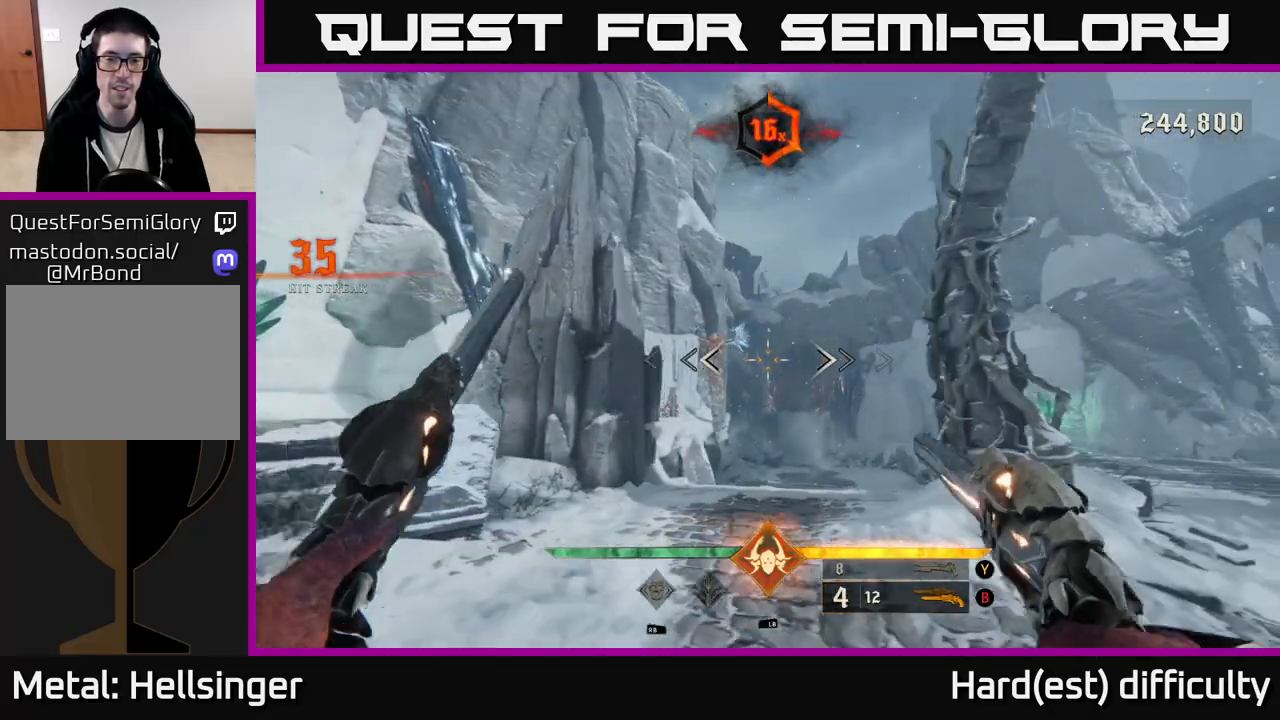
{"buttons": [], "left_stick": "center", "right_stick": "center", "events": [[83, "left_stick", "up-right"], [83, "right_stick", "up-left"], [250, "right_stick", "center"], [267, "left_stick", "up"], [283, "R2", "down"], [350, "R2", "up"], [367, "left_stick", "up-right"], [467, "left_stick", "center"]]}
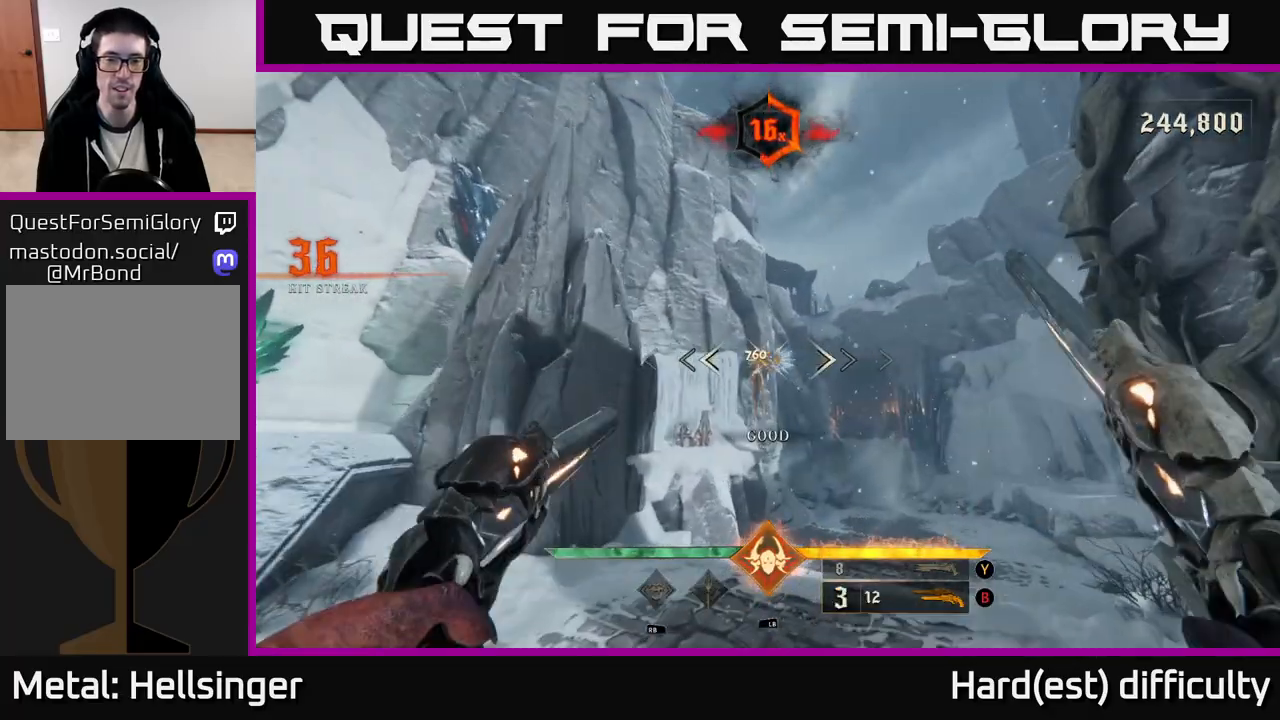
{"buttons": [], "left_stick": "center", "right_stick": "center", "events": [[300, "left_stick", "down"], [317, "right_stick", "down"], [333, "R2", "down"], [367, "R2", "up"], [383, "right_stick", "center"], [500, "left_stick", "center"]]}
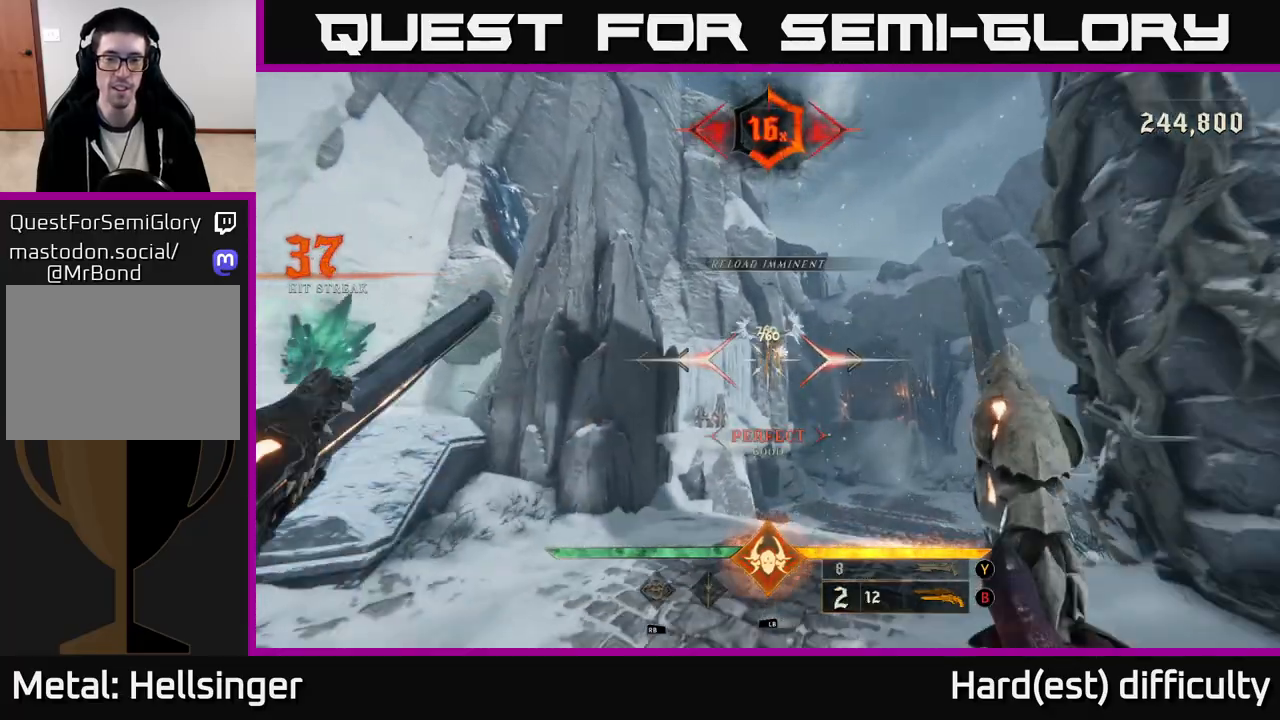
{"buttons": [], "left_stick": "down-left", "right_stick": "center", "events": [[300, "right_stick", "up-right"], [350, "R2", "down"], [350, "left_stick", "down-left"], [367, "right_stick", "center"], [450, "R2", "up"]]}
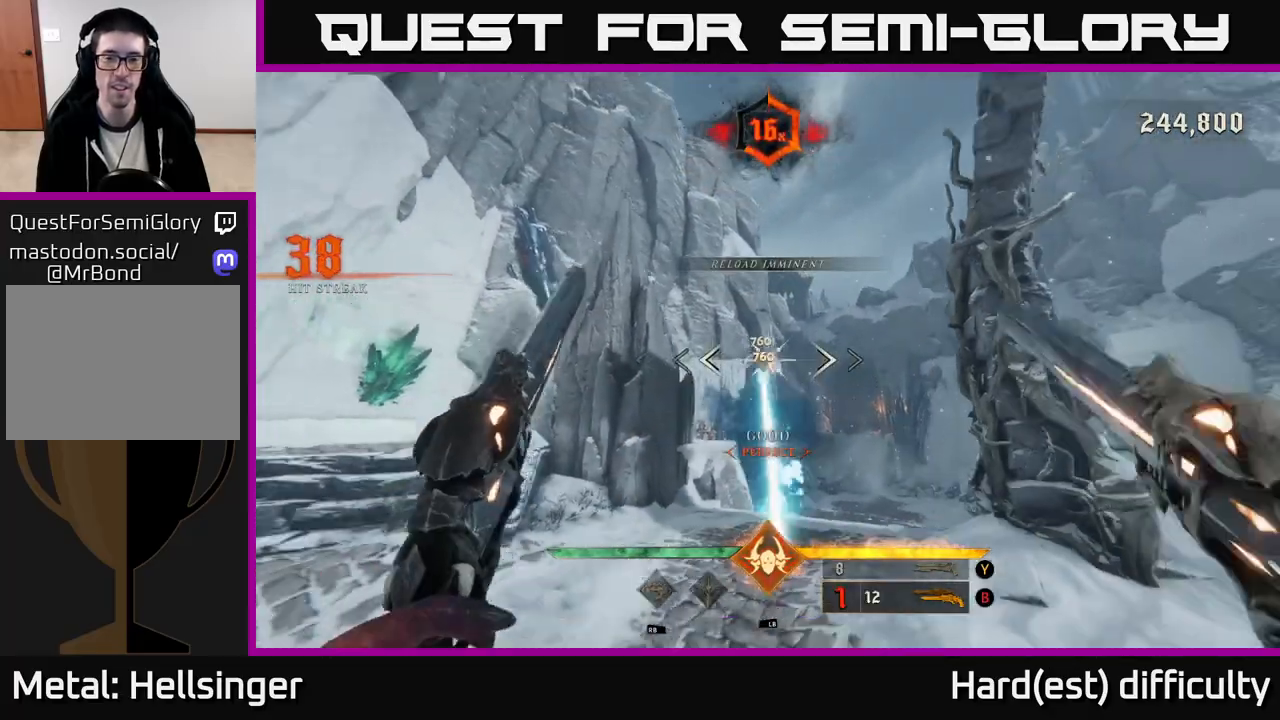
{"buttons": ["R2"], "left_stick": "left", "right_stick": "center", "events": [[117, "right_stick", "right"], [133, "L2", "down"], [167, "left_stick", "left"], [167, "right_stick", "down-right"], [267, "L2", "up"], [350, "right_stick", "center"], [417, "R2", "down"]]}
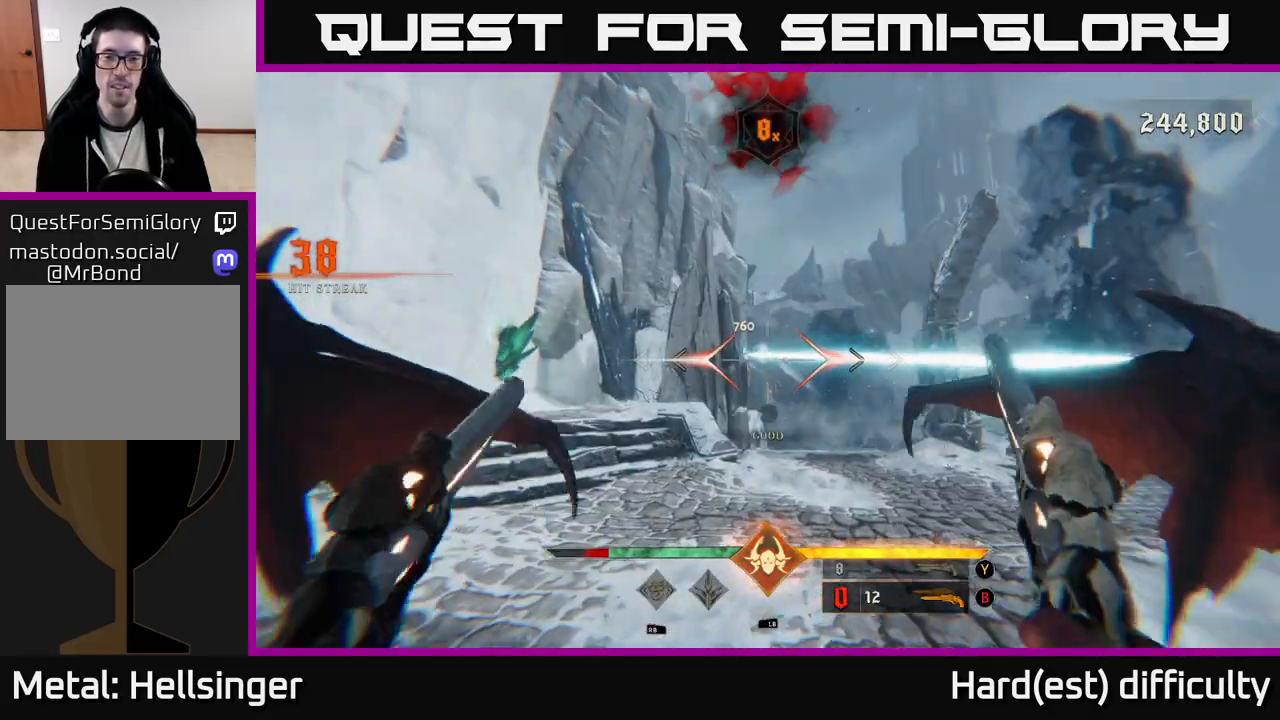
{"buttons": [], "left_stick": "up-right", "right_stick": "center", "events": [[17, "left_stick", "center"], [33, "R2", "up"], [67, "left_stick", "up-right"], [150, "left_stick", "up"], [350, "left_stick", "up-right"], [367, "right_stick", "up-left"], [450, "right_stick", "center"]]}